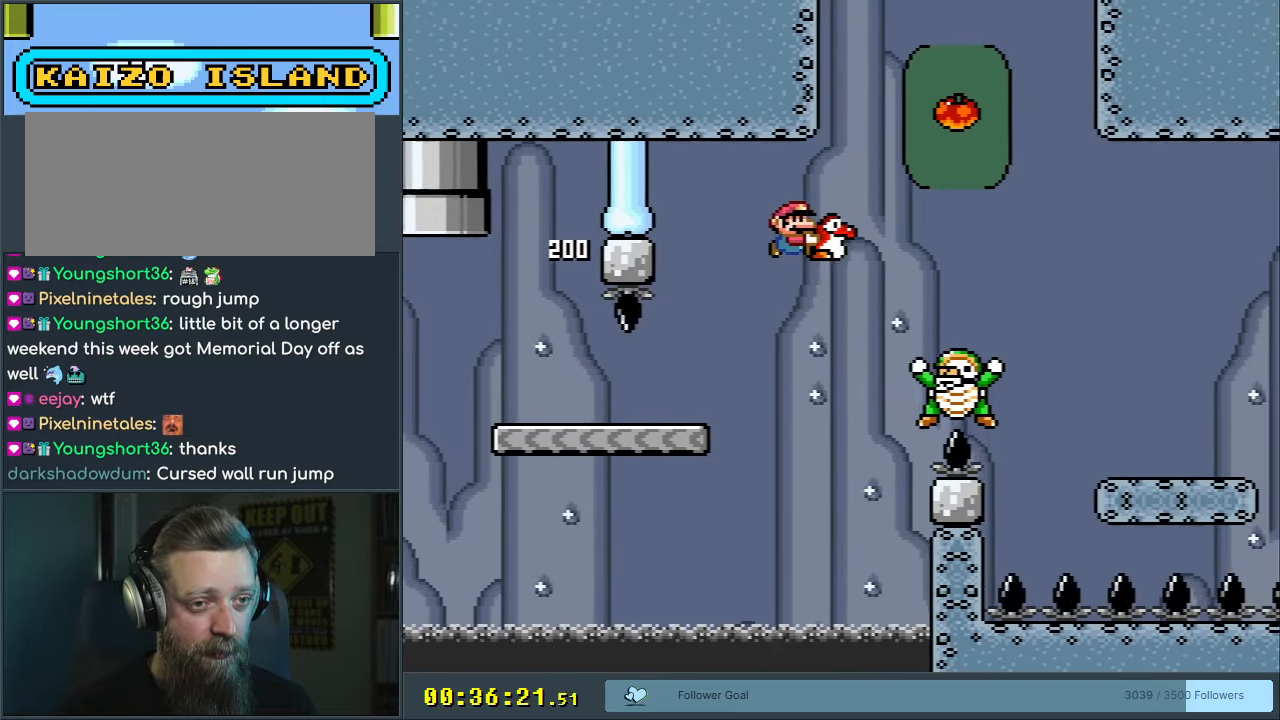
Gameplay with a controller (Nintendo layout); each line is a JSON object with the inputs held at the frame after it. "events" lists button and stick changes between this image and that frame as [ms after this image, input, new state], when the widget could be followed in between. Not read: L3 R3.
{"buttons": ["Y", "DPAD_LEFT"], "events": [[133, "DPAD_RIGHT", "up"], [367, "DPAD_LEFT", "down"], [467, "B", "up"]]}
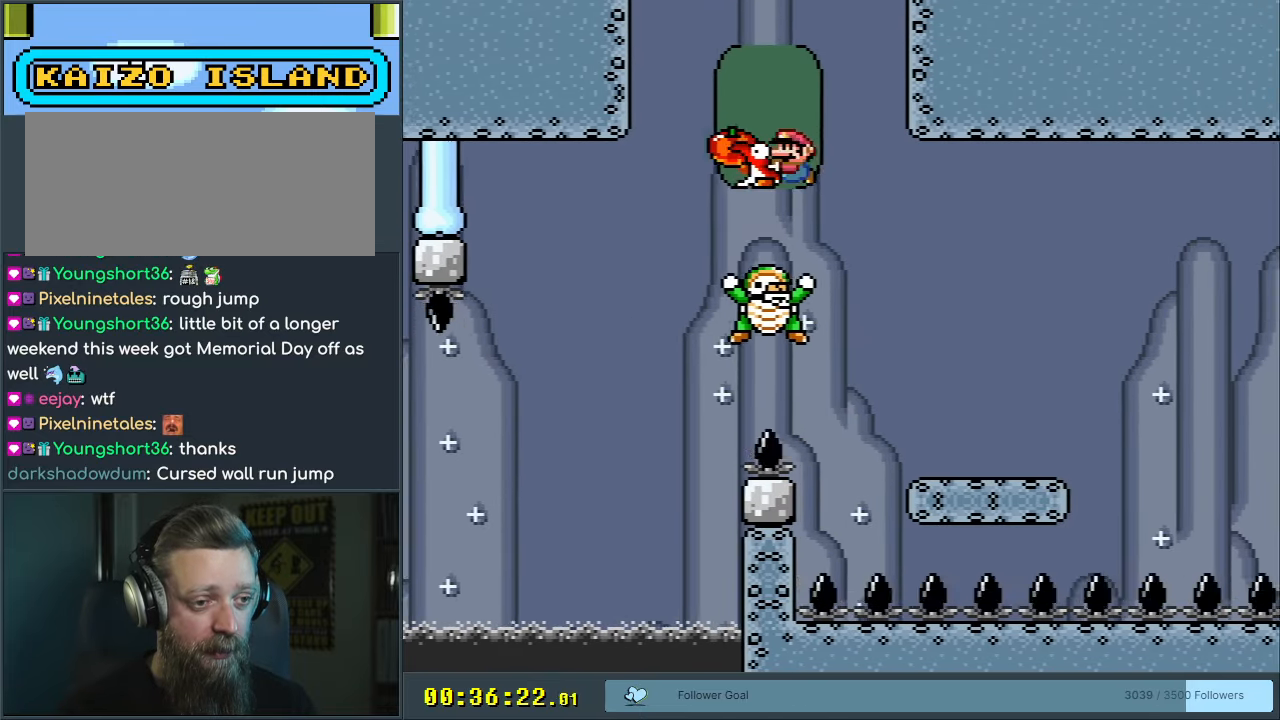
{"buttons": ["B", "Y"], "events": [[33, "DPAD_LEFT", "up"], [117, "DPAD_RIGHT", "down"], [417, "DPAD_RIGHT", "up"], [483, "B", "down"]]}
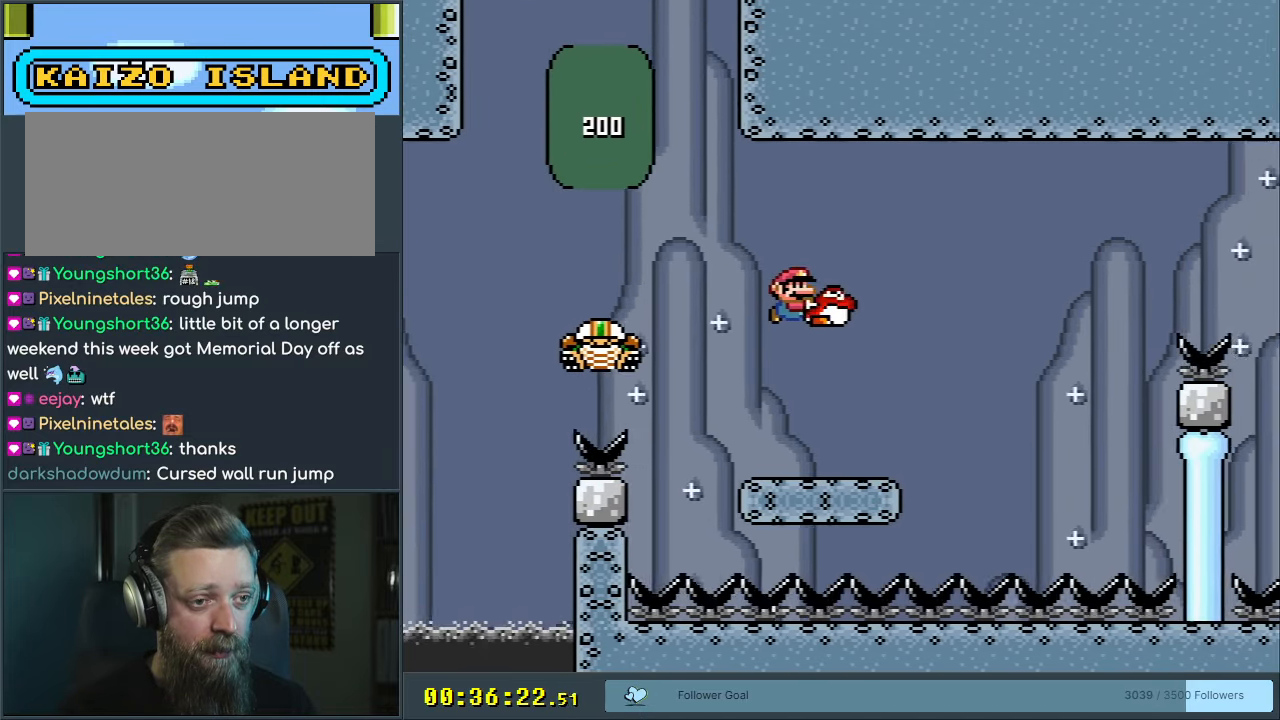
{"buttons": ["Y"], "events": [[33, "DPAD_LEFT", "down"], [167, "B", "up"], [167, "DPAD_LEFT", "up"], [300, "DPAD_RIGHT", "down"], [333, "DPAD_RIGHT", "up"]]}
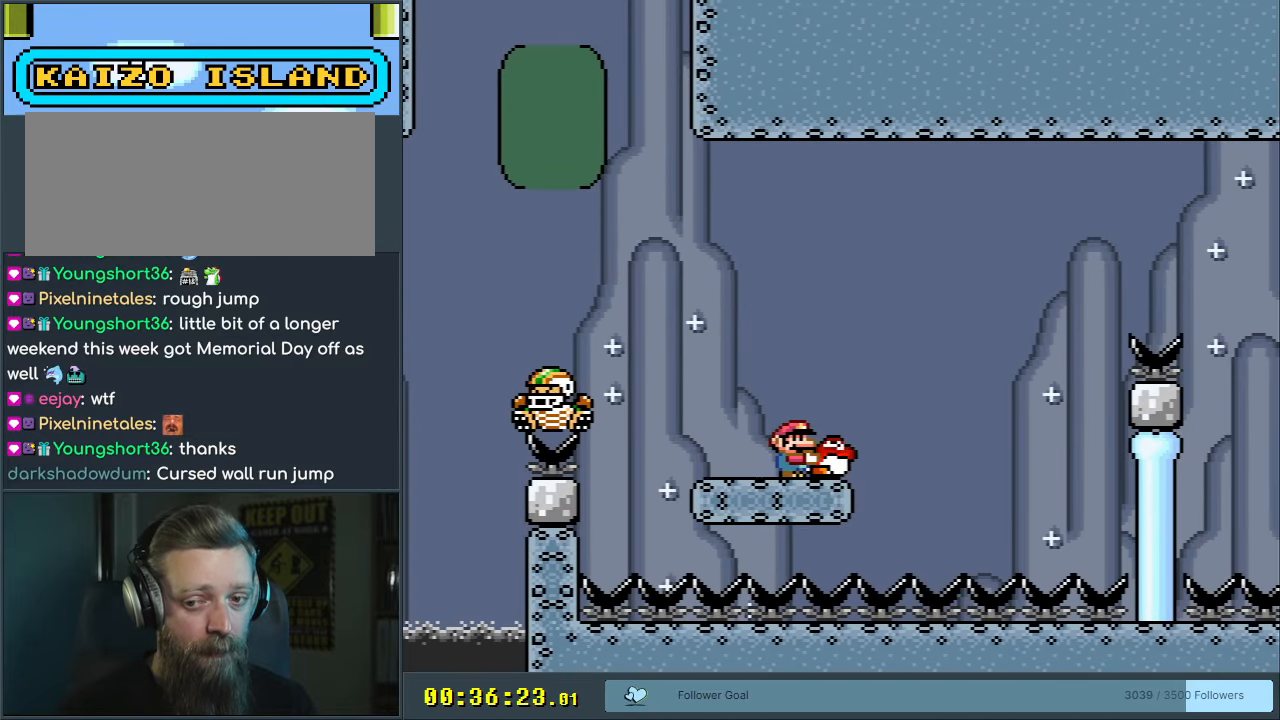
{"buttons": ["Y", "DPAD_DOWN"], "events": [[67, "DPAD_DOWN", "down"], [150, "DPAD_DOWN", "up"], [233, "DPAD_DOWN", "down"], [317, "DPAD_DOWN", "up"], [433, "DPAD_DOWN", "down"]]}
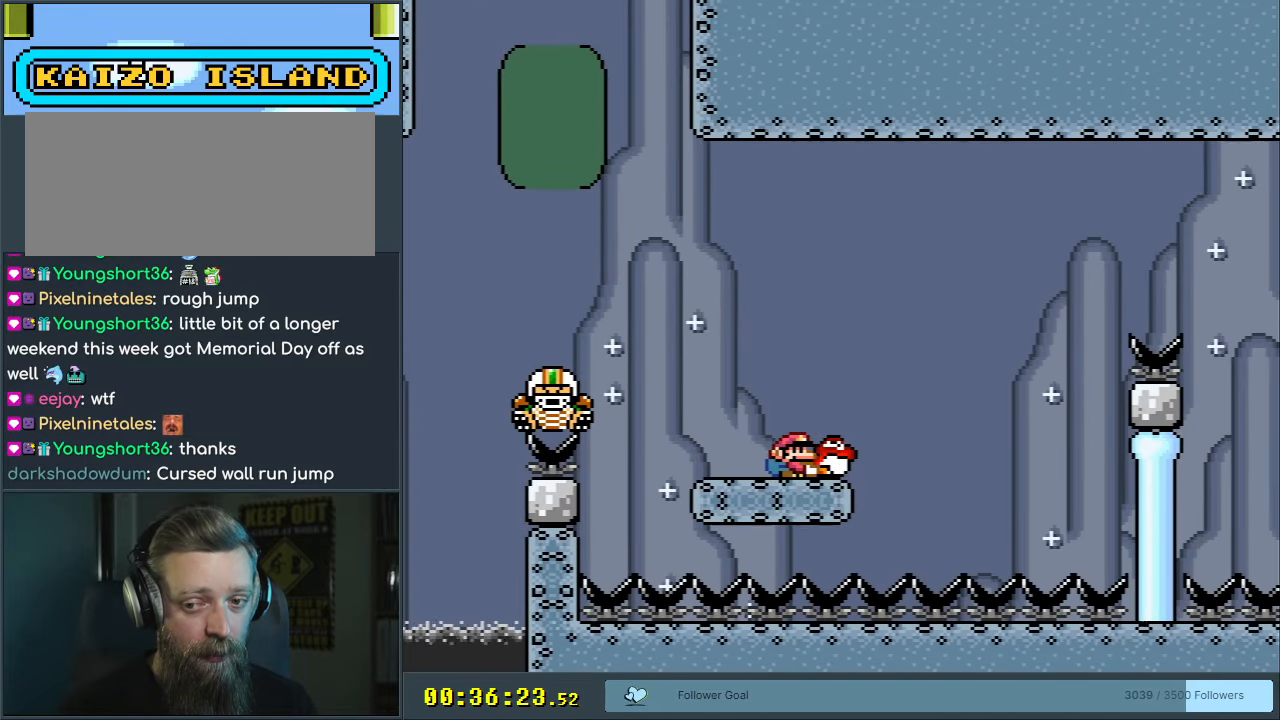
{"buttons": ["Y"], "events": [[33, "DPAD_DOWN", "up"], [117, "DPAD_DOWN", "down"], [217, "DPAD_DOWN", "up"], [317, "DPAD_DOWN", "down"], [417, "DPAD_DOWN", "up"]]}
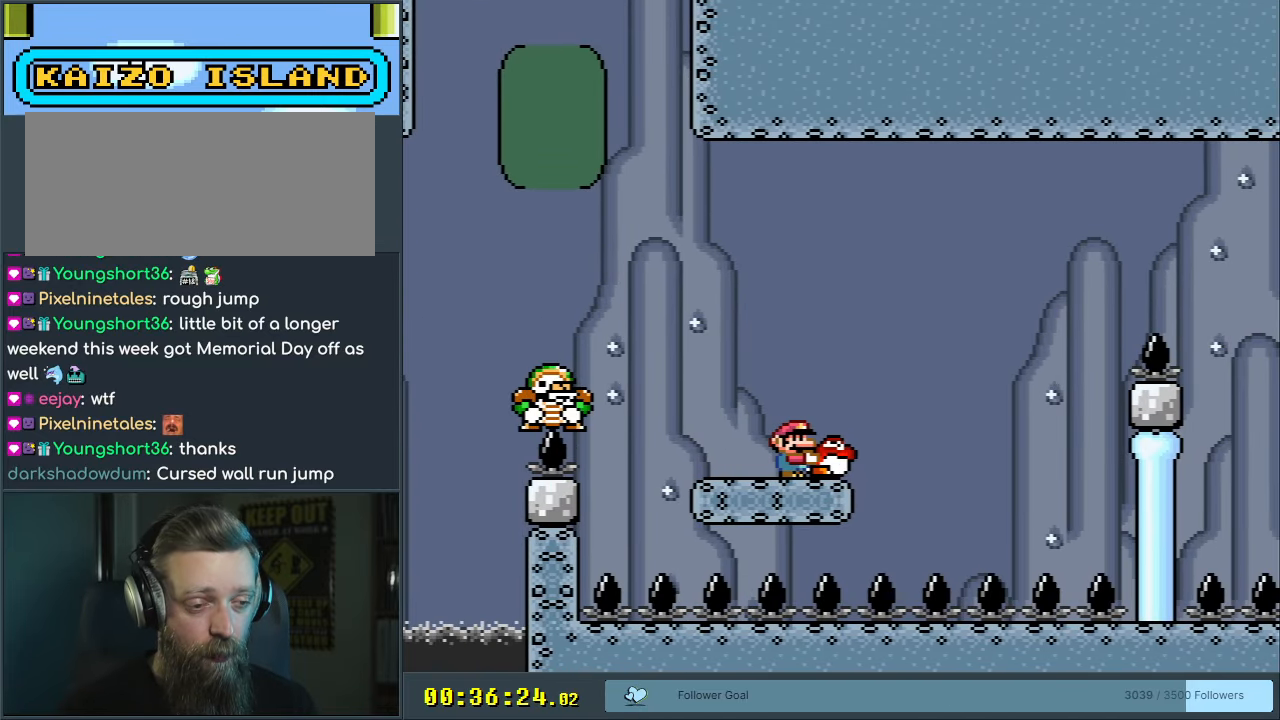
{"buttons": ["Y"], "events": [[67, "DPAD_DOWN", "down"], [200, "DPAD_DOWN", "up"], [333, "DPAD_RIGHT", "down"], [450, "DPAD_RIGHT", "up"]]}
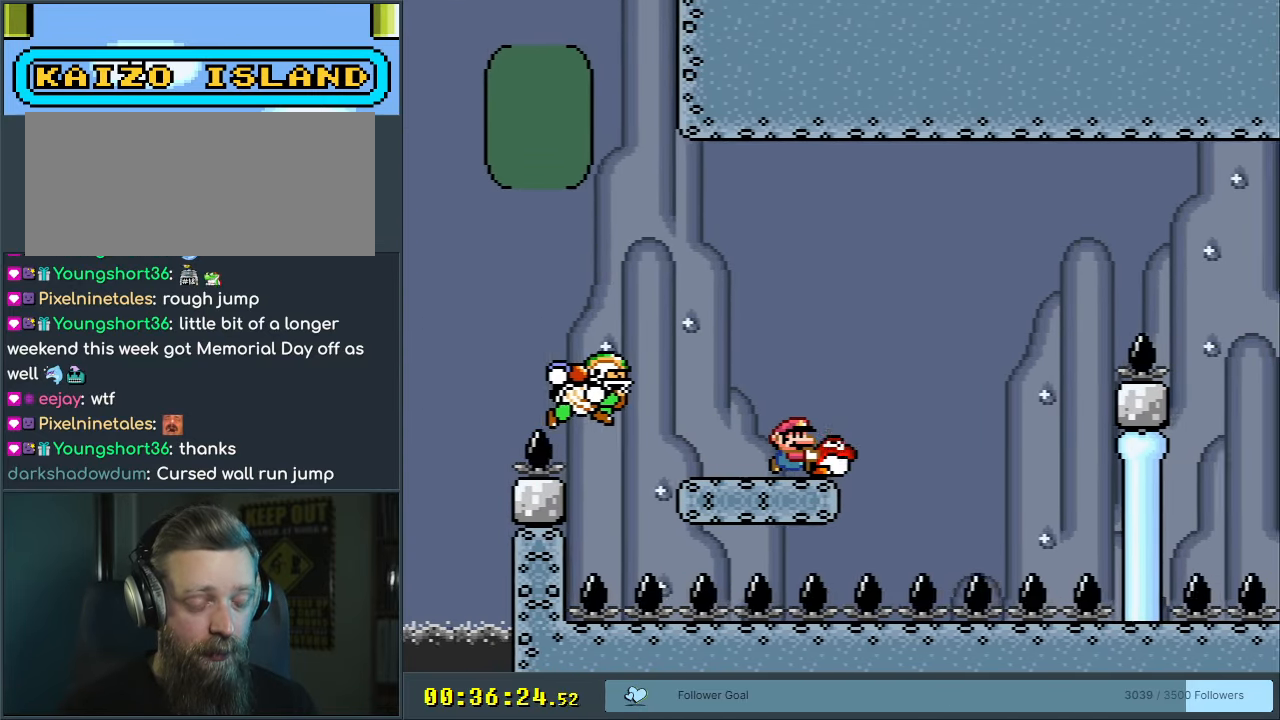
{"buttons": ["Y"], "events": [[133, "DPAD_DOWN", "down"], [217, "DPAD_DOWN", "up"], [317, "DPAD_DOWN", "down"], [400, "DPAD_DOWN", "up"]]}
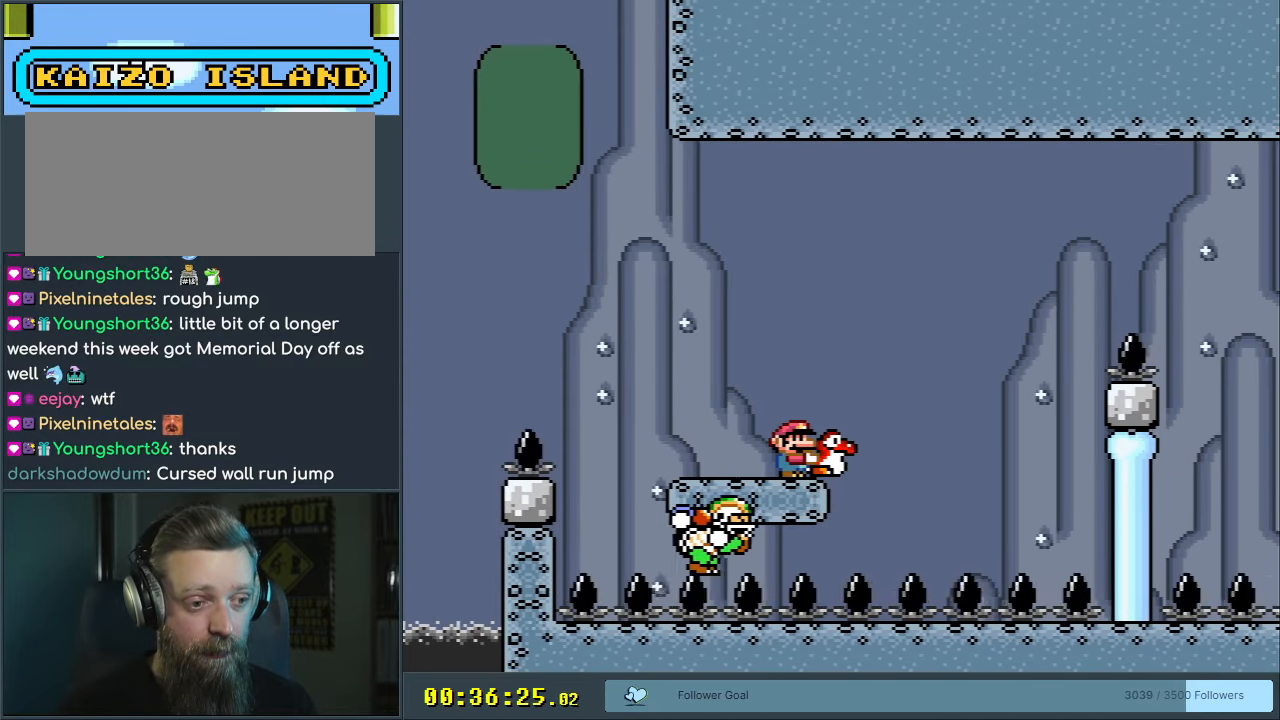
{"buttons": ["Y"], "events": []}
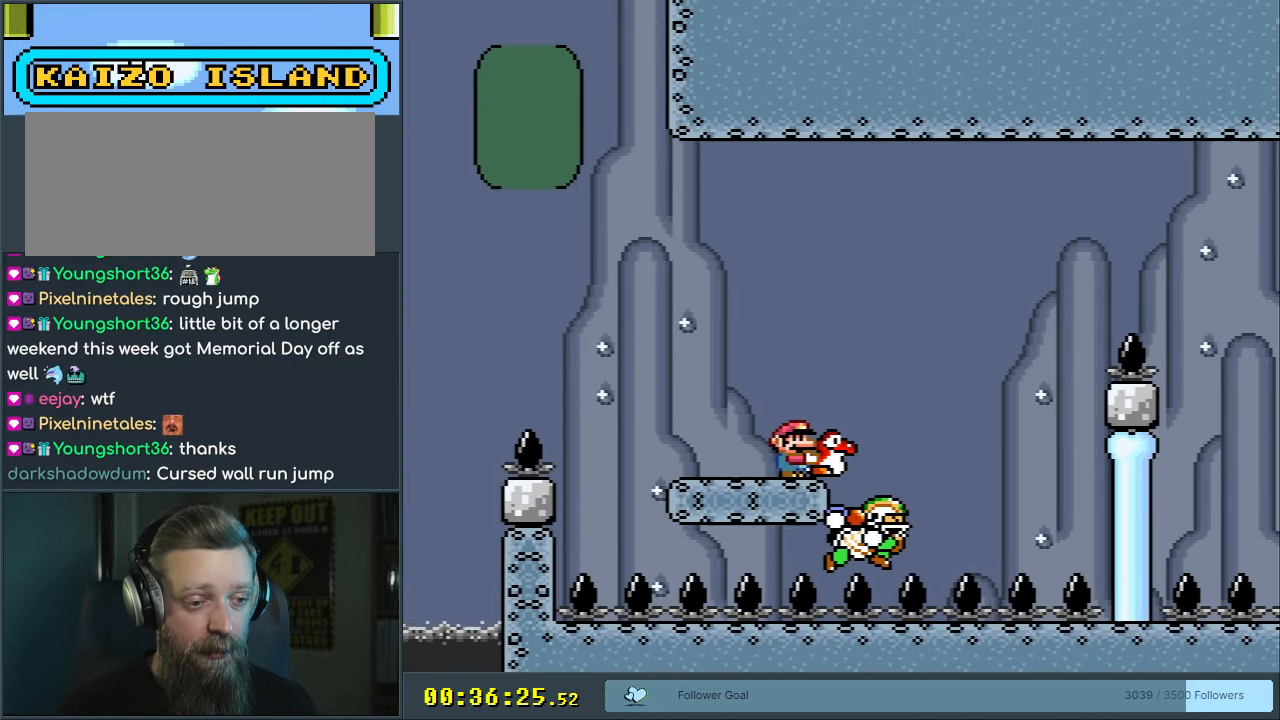
{"buttons": ["B", "Y", "DPAD_RIGHT"], "events": [[283, "DPAD_RIGHT", "down"], [317, "B", "down"]]}
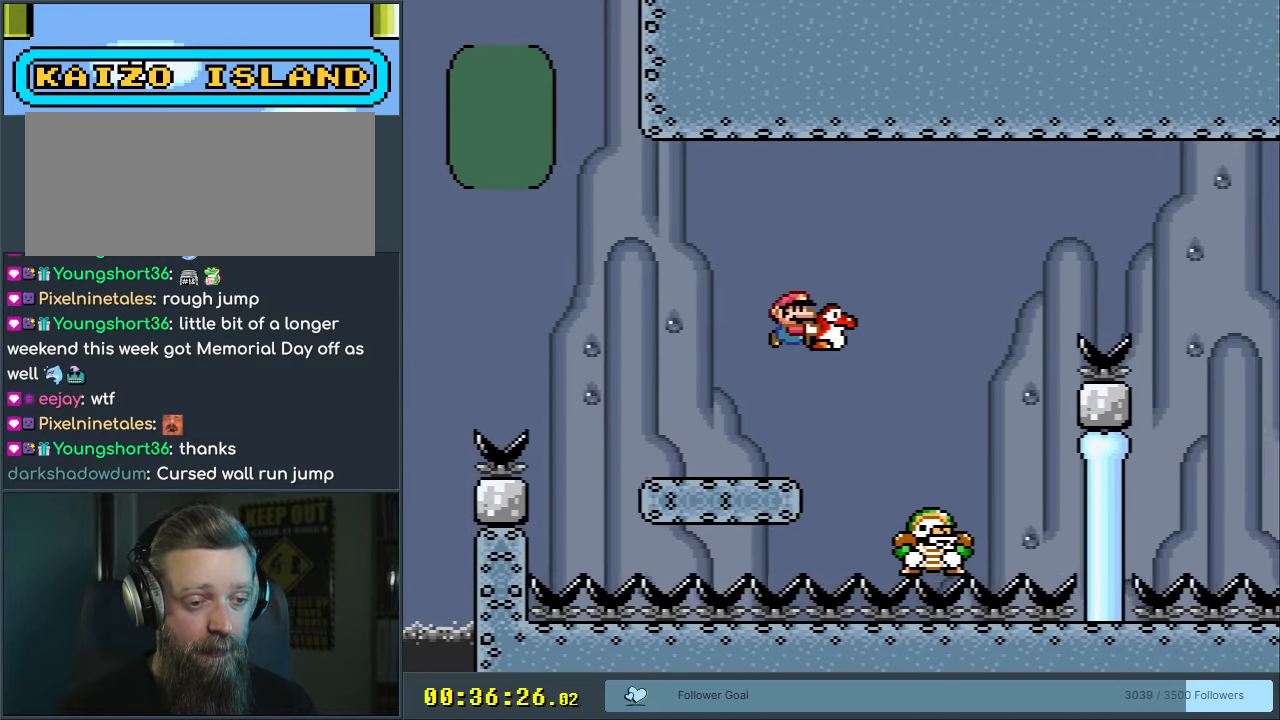
{"buttons": ["B", "Y", "DPAD_LEFT"], "events": [[117, "B", "up"], [133, "DPAD_RIGHT", "up"], [317, "DPAD_LEFT", "down"], [383, "B", "down"]]}
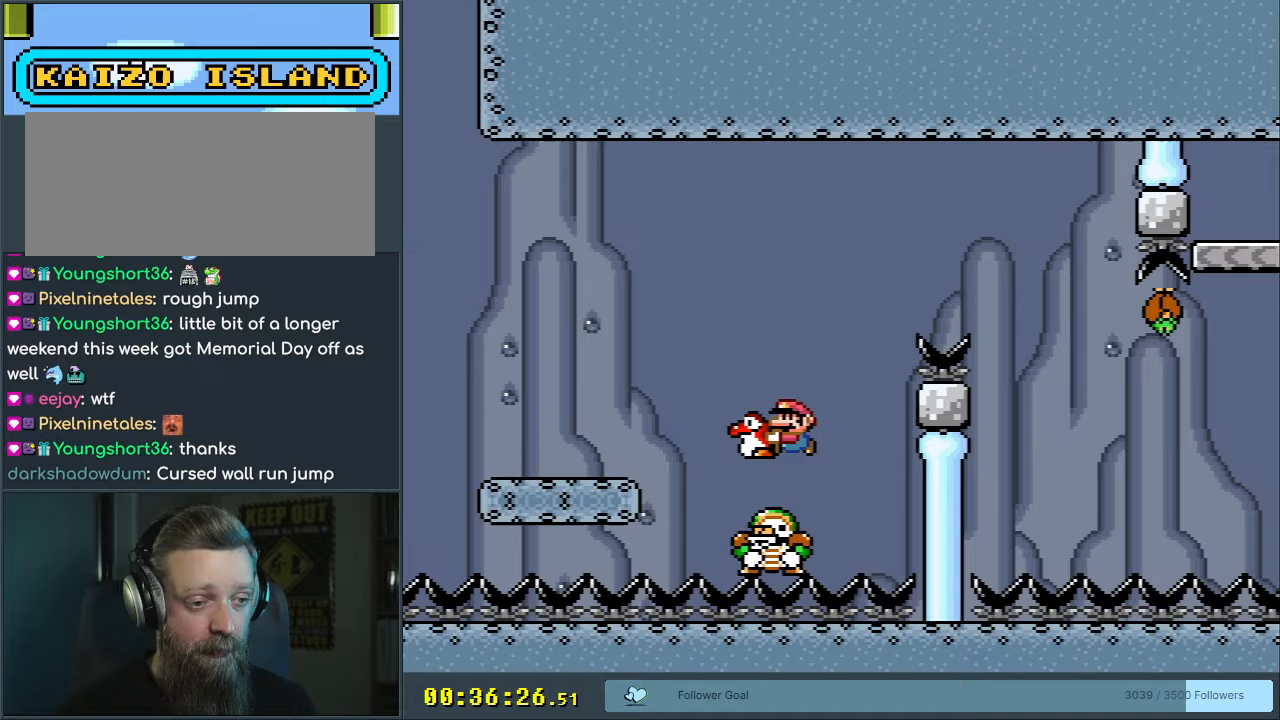
{"buttons": ["Y"], "events": [[17, "DPAD_LEFT", "up"], [117, "DPAD_RIGHT", "down"], [283, "DPAD_RIGHT", "up"], [417, "B", "up"]]}
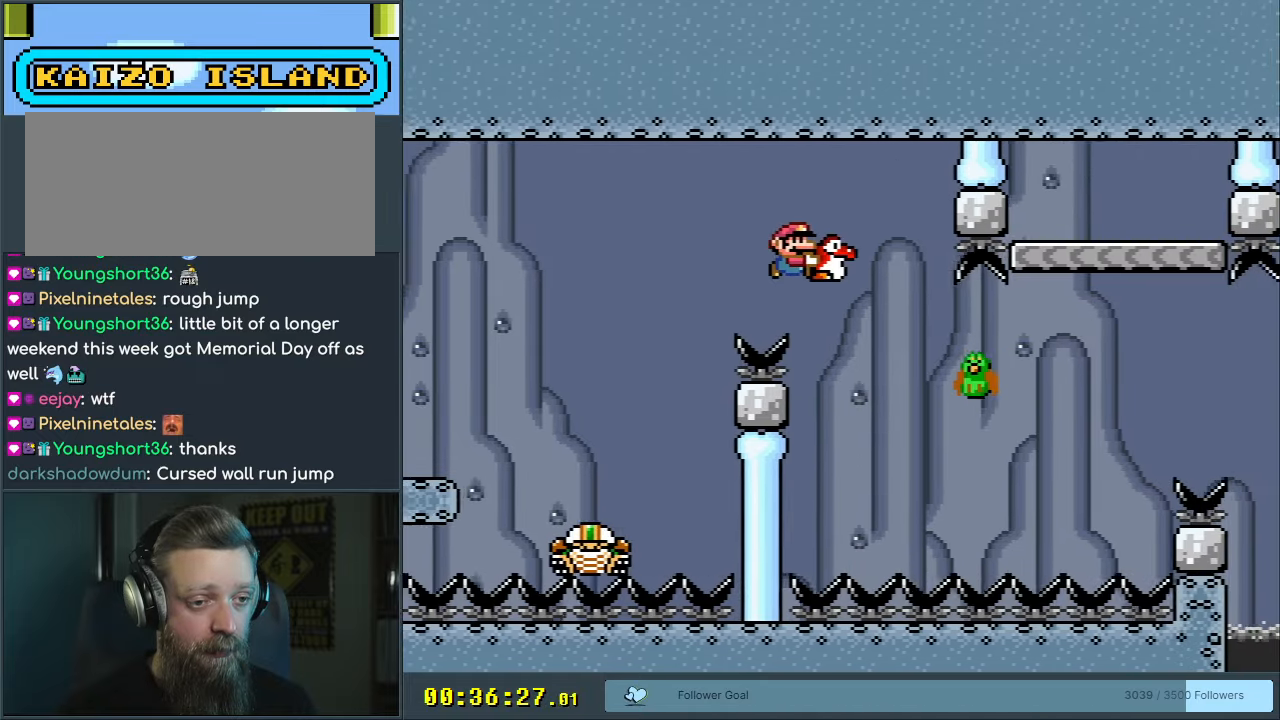
{"buttons": ["B", "Y"], "events": [[183, "DPAD_RIGHT", "down"], [250, "B", "down"], [467, "DPAD_RIGHT", "up"]]}
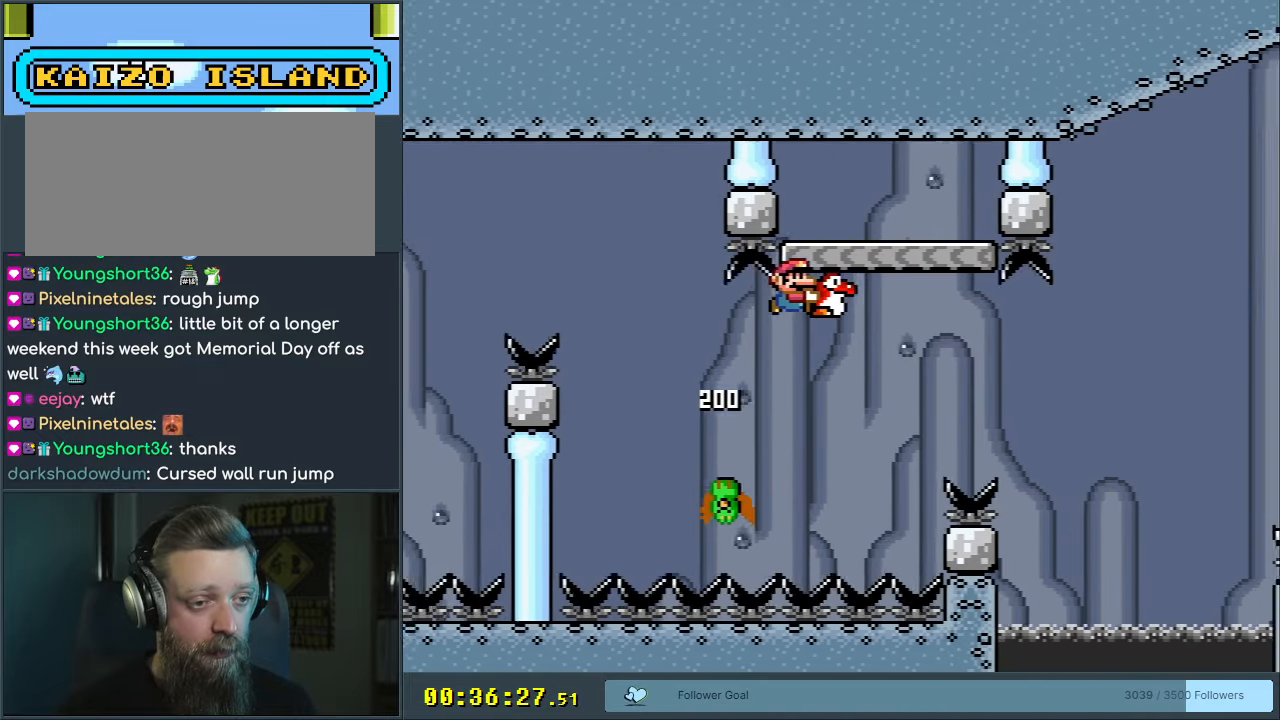
{"buttons": ["Y"], "events": [[117, "DPAD_LEFT", "down"], [217, "B", "up"], [217, "DPAD_LEFT", "up"]]}
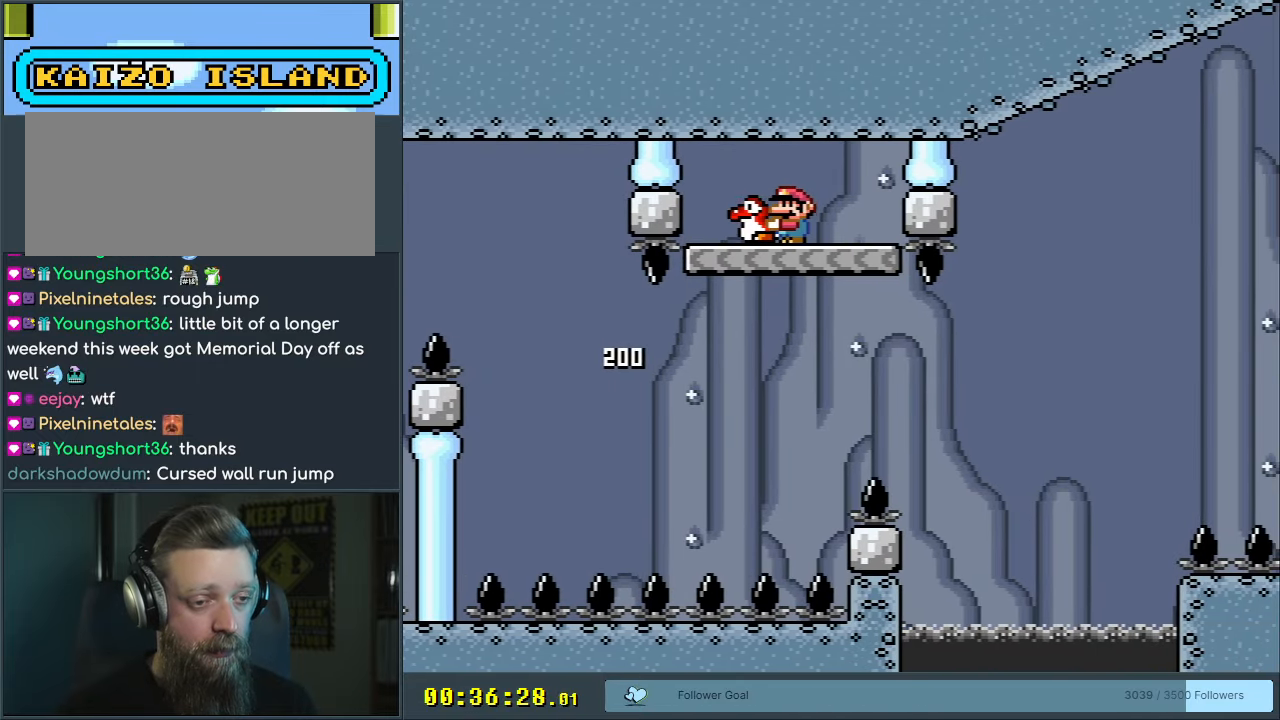
{"buttons": ["Y", "DPAD_RIGHT"], "events": [[367, "DPAD_RIGHT", "down"]]}
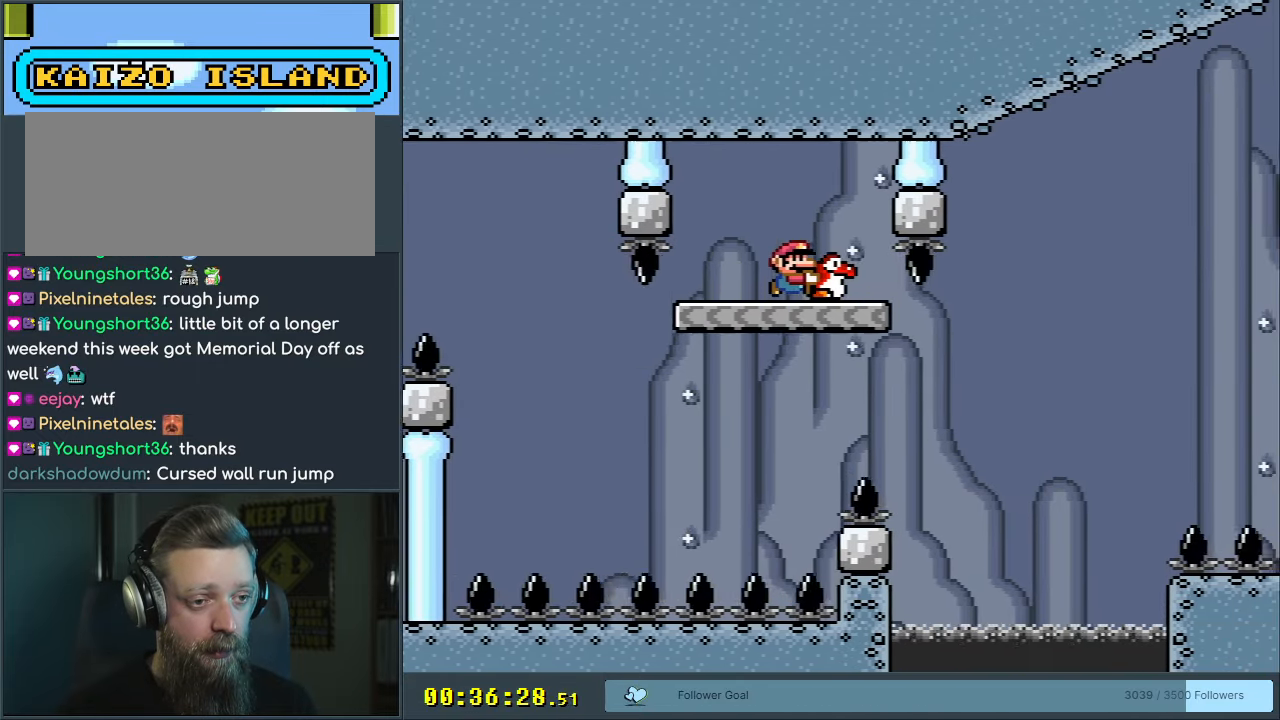
{"buttons": ["B", "Y", "DPAD_RIGHT"], "events": [[283, "B", "down"]]}
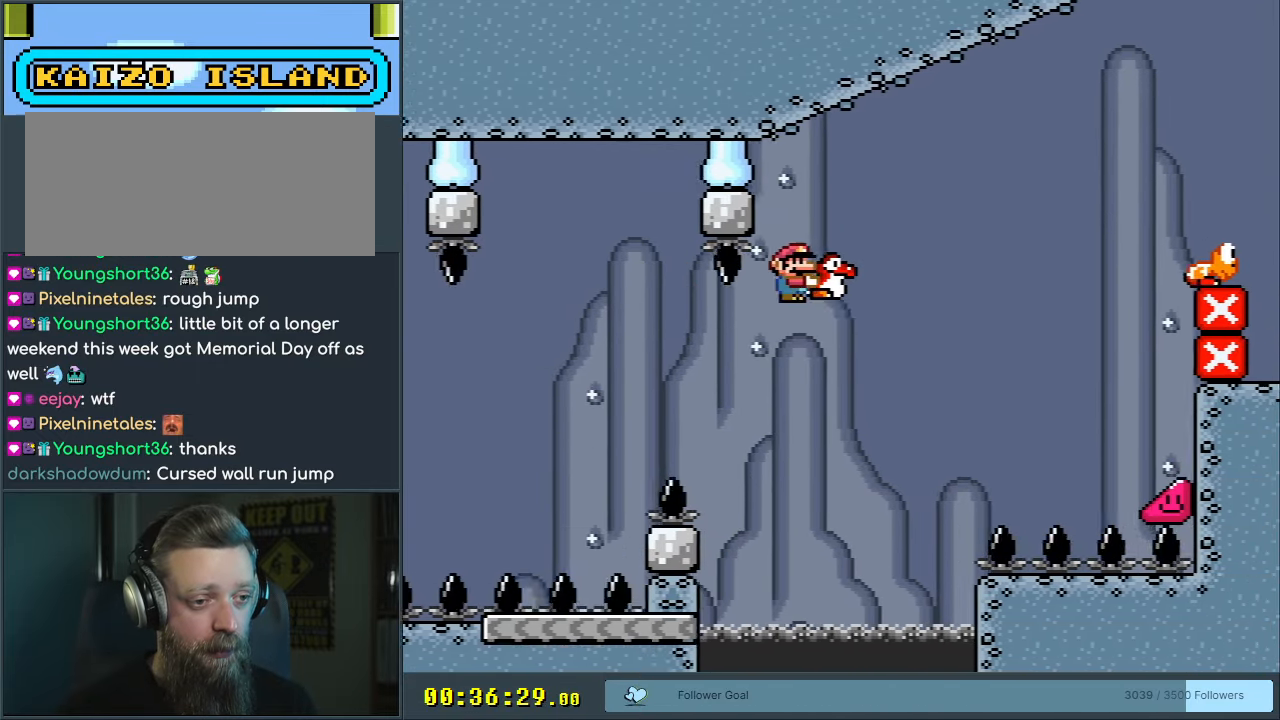
{"buttons": ["B", "Y", "DPAD_RIGHT"], "events": [[350, "Y", "up"], [417, "Y", "down"]]}
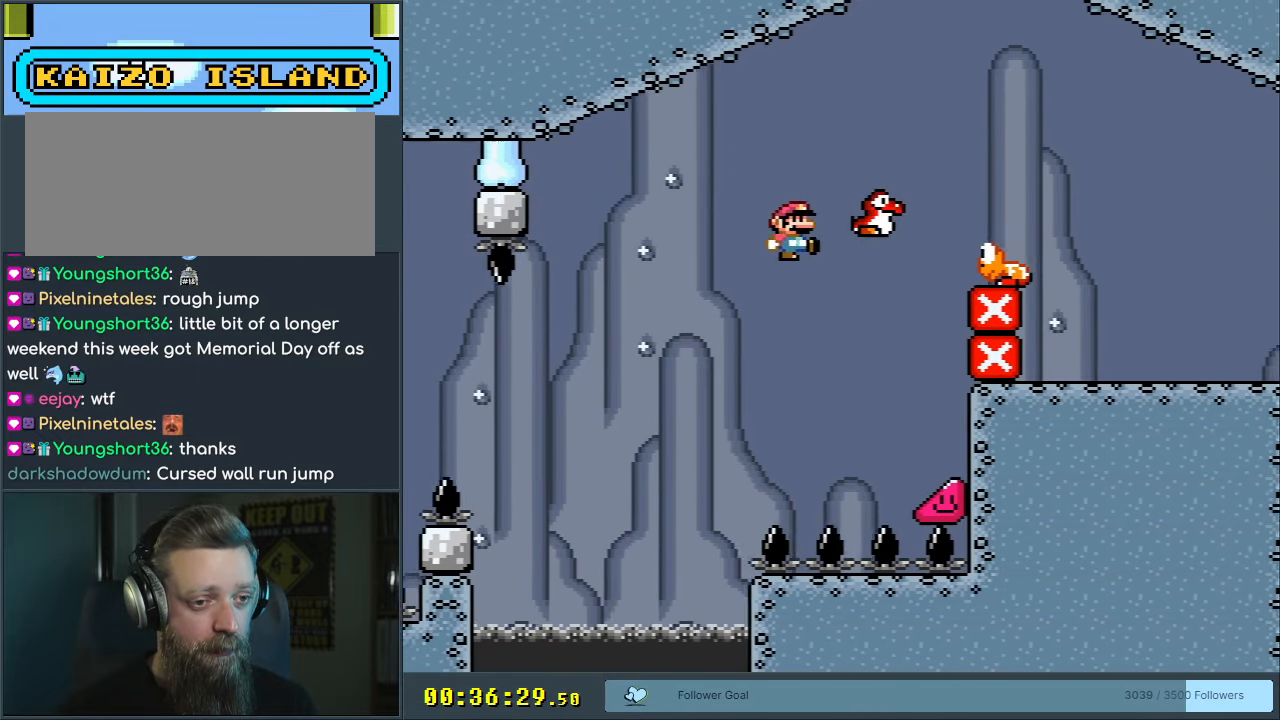
{"buttons": ["Y", "DPAD_RIGHT"], "events": [[17, "B", "up"]]}
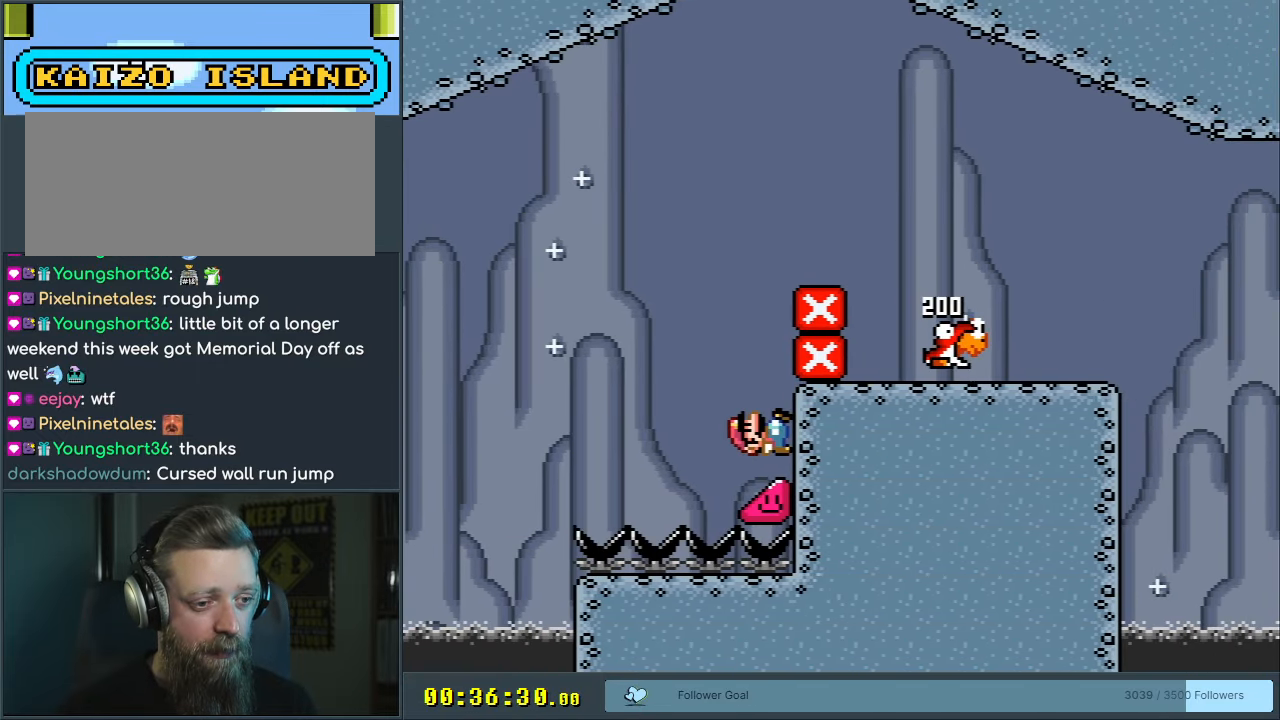
{"buttons": ["B", "Y", "DPAD_RIGHT"], "events": [[350, "B", "down"]]}
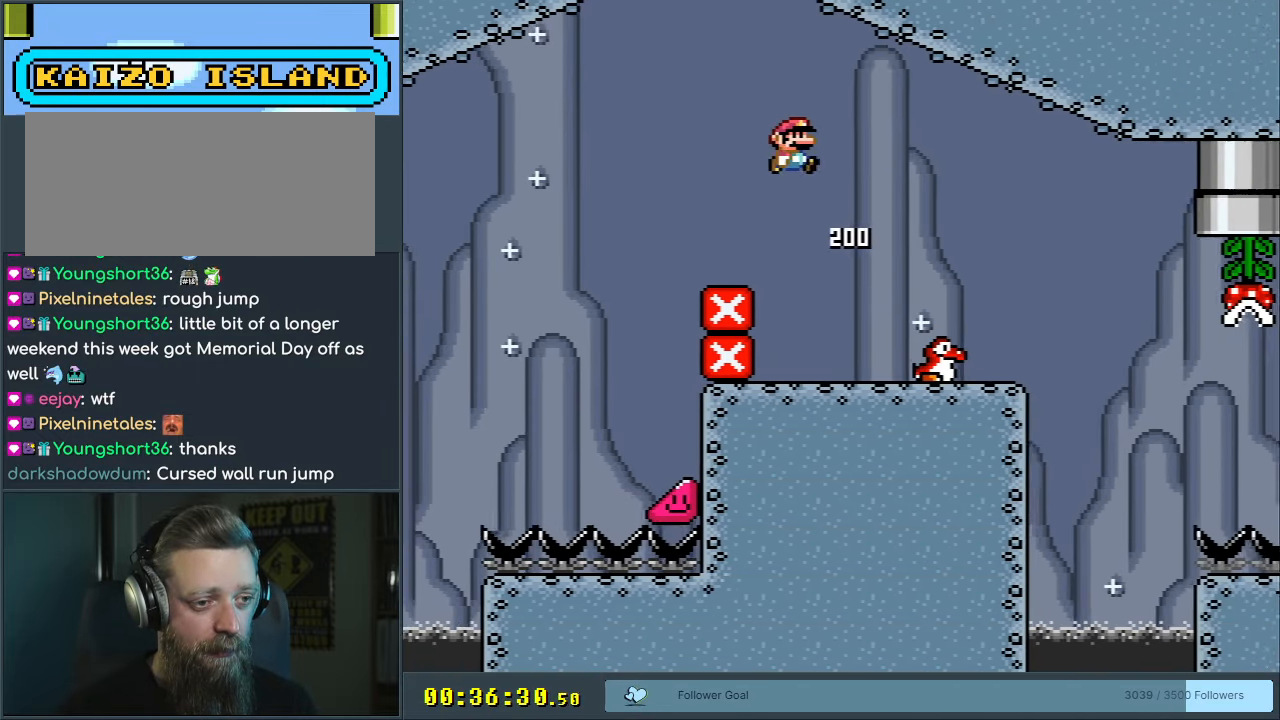
{"buttons": ["Y", "DPAD_RIGHT"], "events": [[150, "DPAD_RIGHT", "up"], [217, "DPAD_LEFT", "down"], [350, "DPAD_LEFT", "up"], [400, "B", "up"], [450, "DPAD_RIGHT", "down"]]}
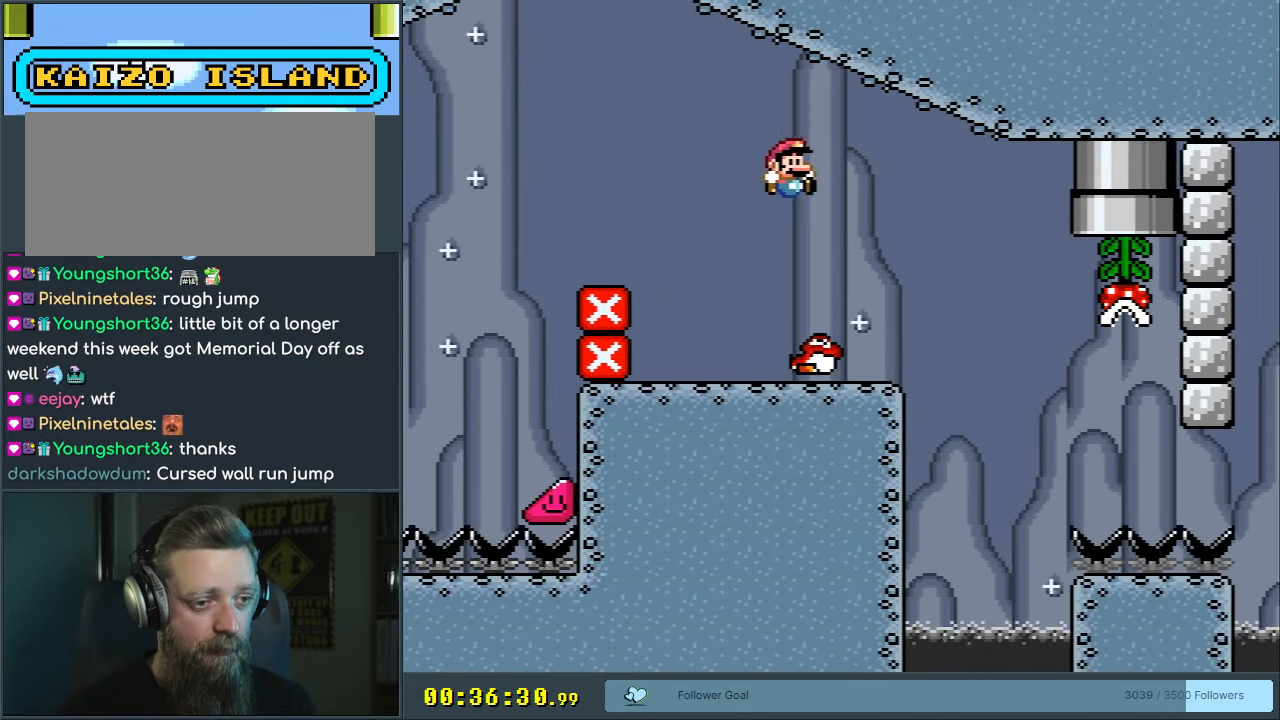
{"buttons": ["Y"], "events": [[133, "DPAD_RIGHT", "up"]]}
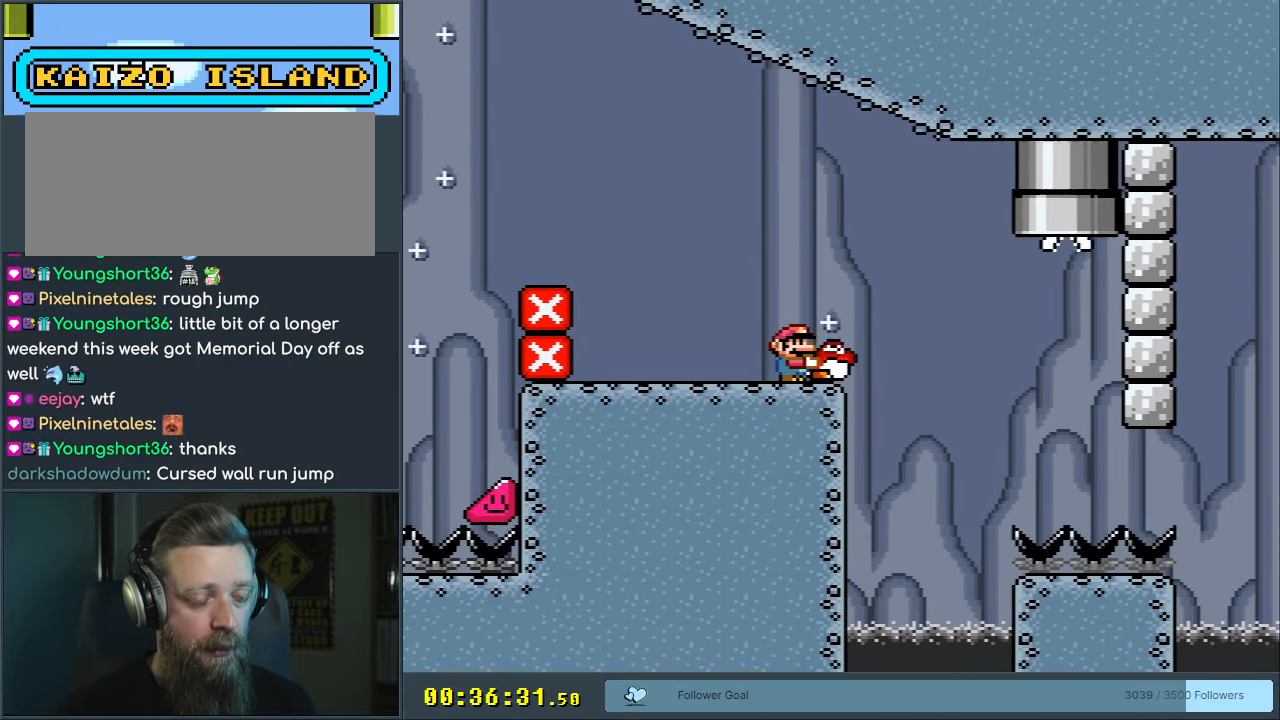
{"buttons": ["Y"], "events": []}
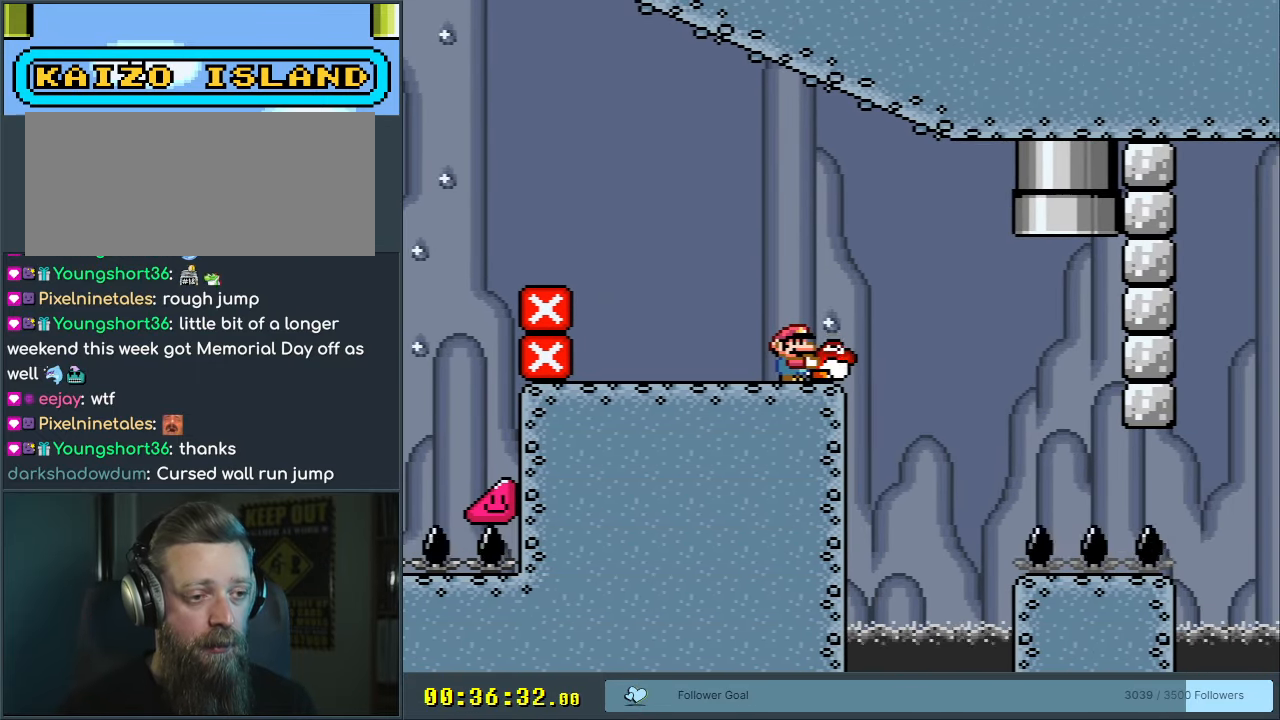
{"buttons": ["Y"], "events": []}
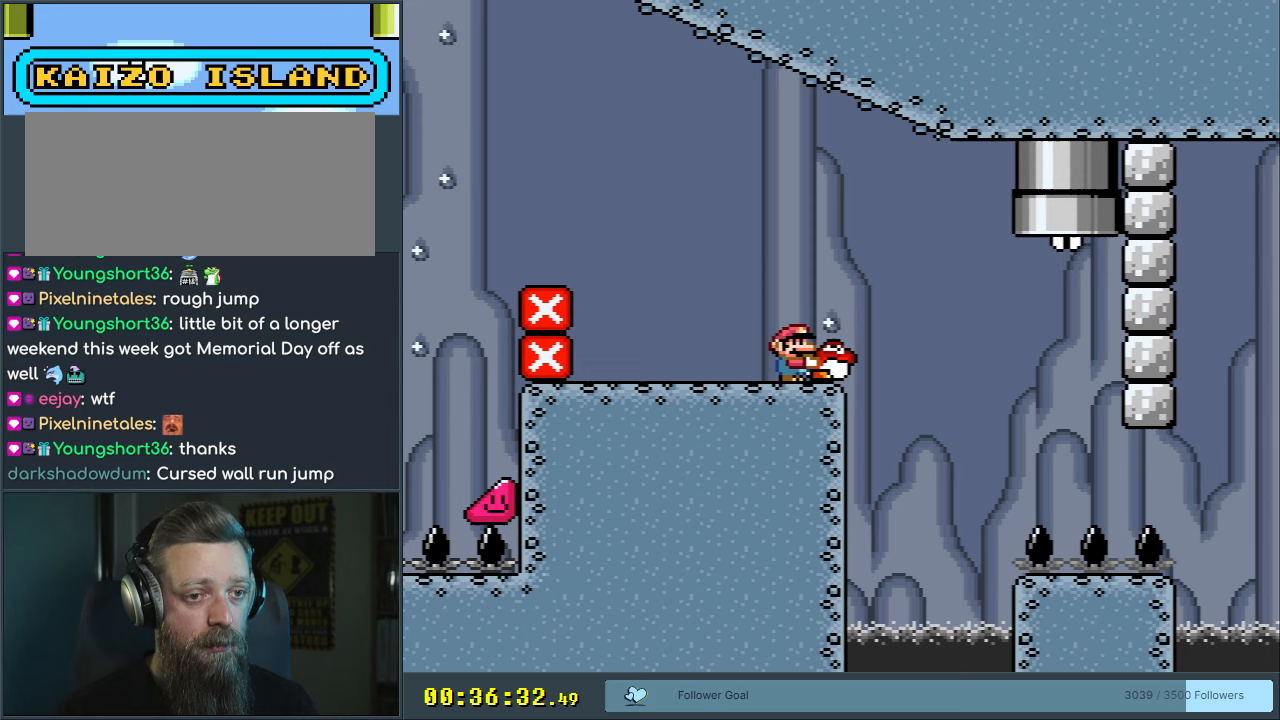
{"buttons": ["B", "Y", "DPAD_RIGHT"], "events": [[283, "DPAD_RIGHT", "down"], [383, "B", "down"]]}
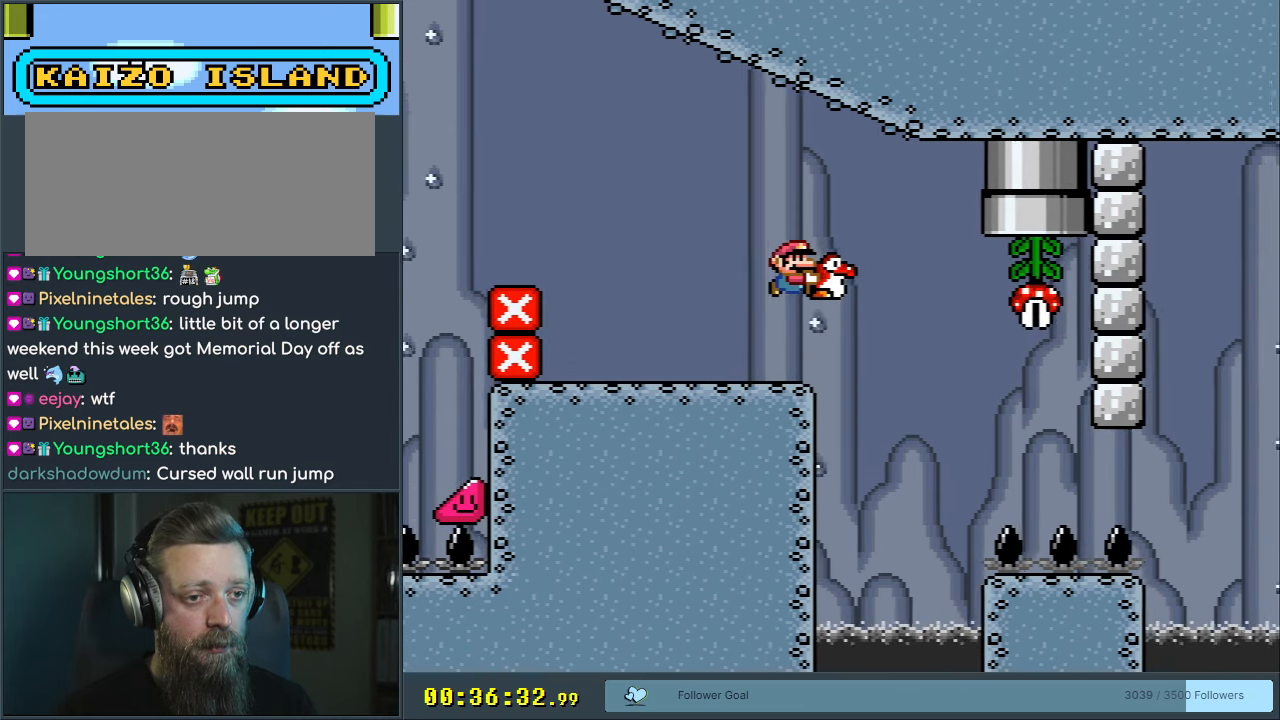
{"buttons": ["B", "Y", "DPAD_LEFT"], "events": [[83, "Y", "up"], [100, "DPAD_RIGHT", "up"], [117, "DPAD_LEFT", "down"], [200, "Y", "down"]]}
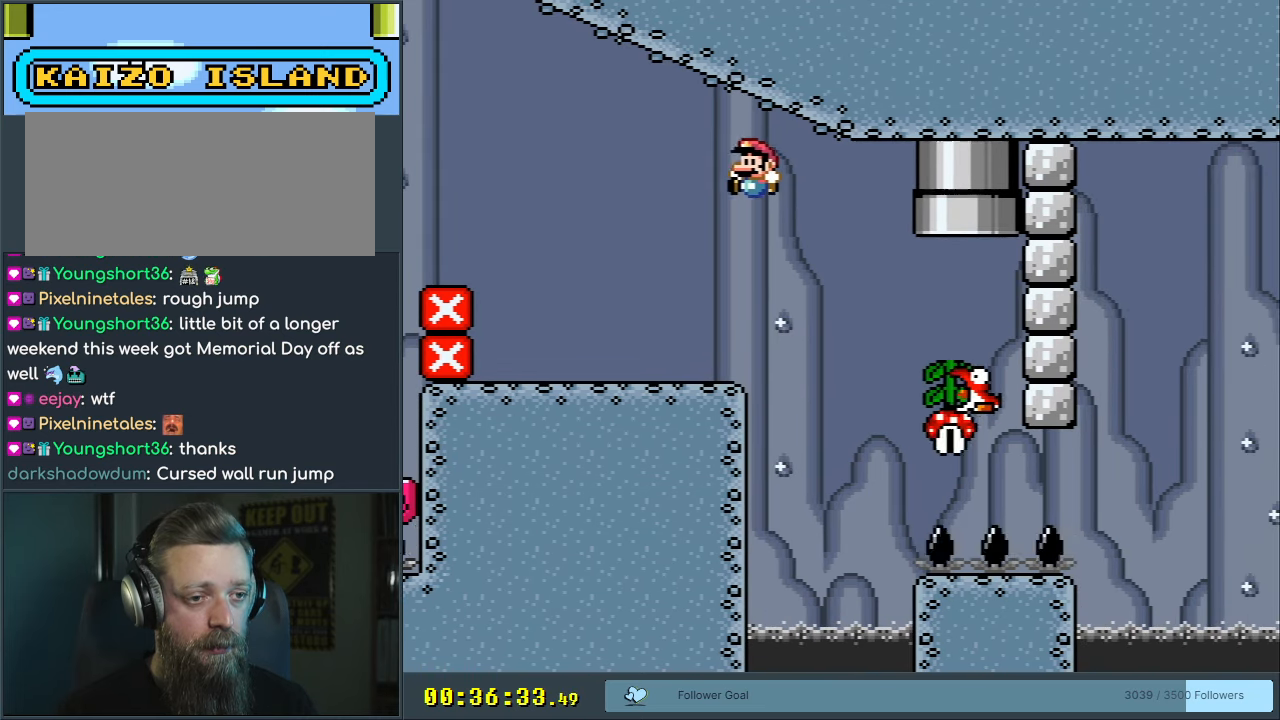
{"buttons": [], "events": [[100, "DPAD_LEFT", "up"], [133, "DPAD_RIGHT", "down"], [267, "B", "up"], [267, "DPAD_RIGHT", "up"], [417, "Y", "up"]]}
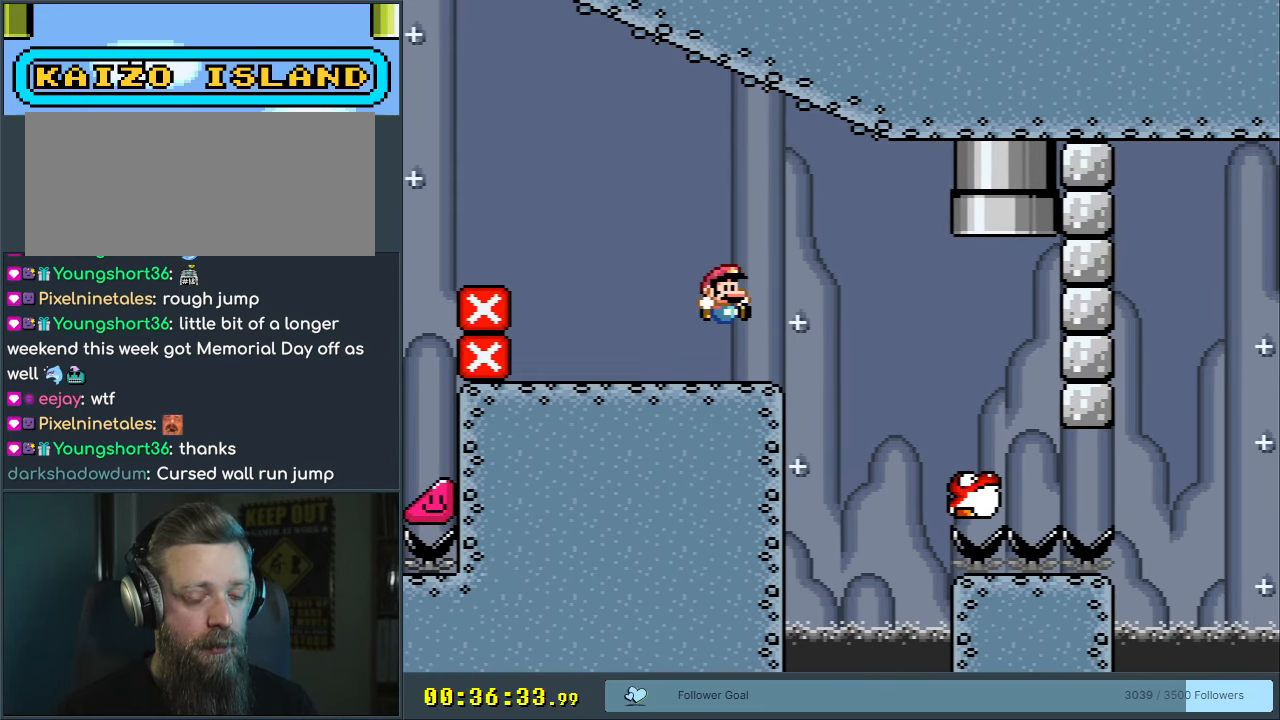
{"buttons": ["Y"], "events": [[133, "Y", "down"]]}
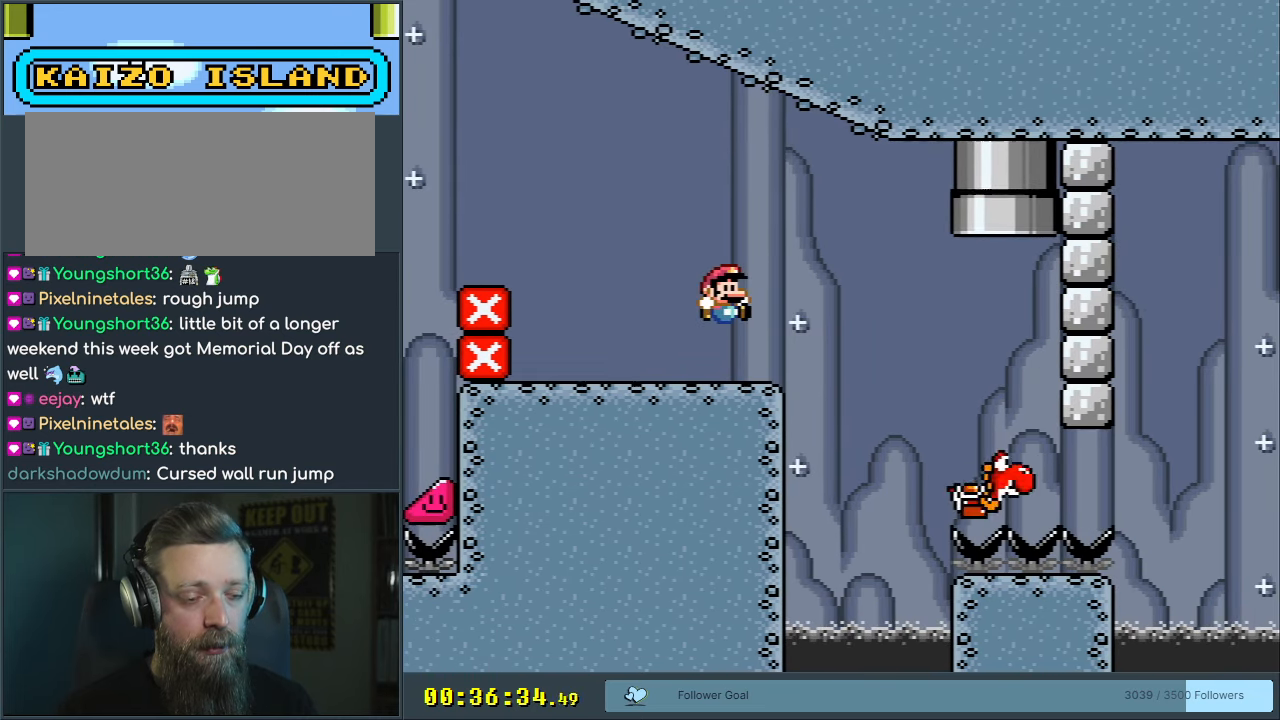
{"buttons": ["Y"], "events": []}
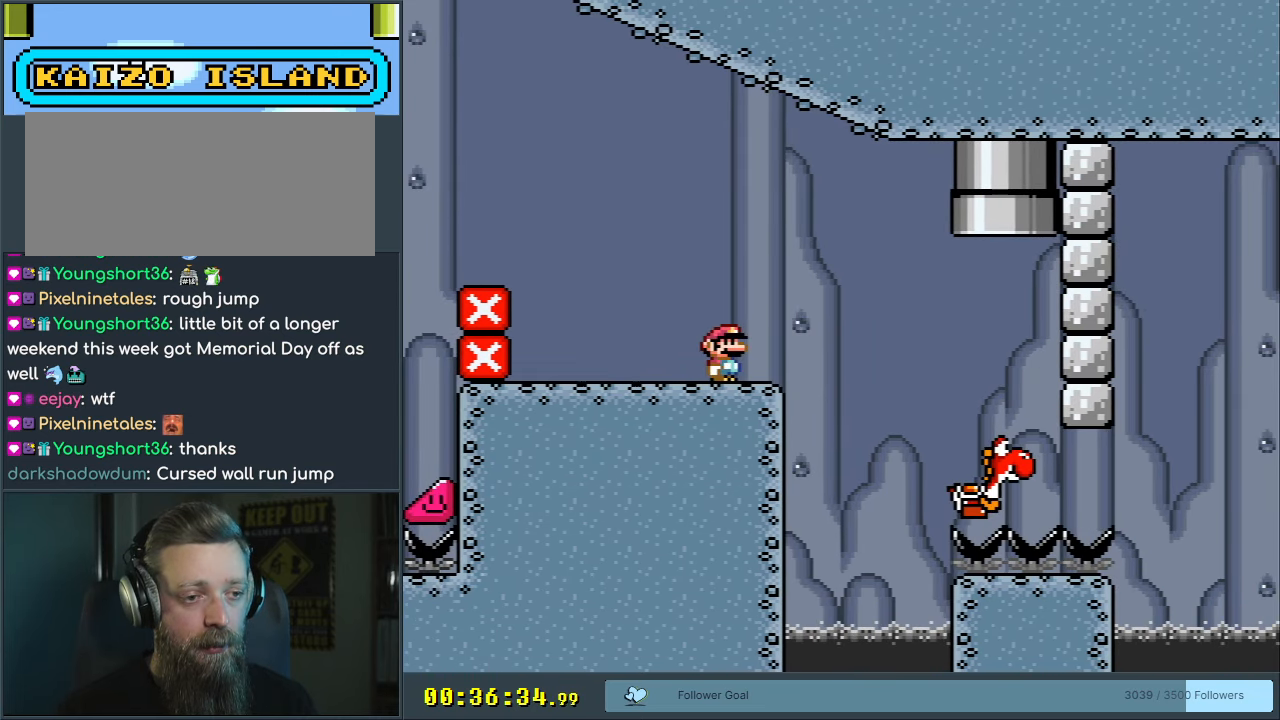
{"buttons": ["B", "Y", "DPAD_RIGHT"], "events": [[100, "DPAD_RIGHT", "down"], [117, "B", "down"], [200, "B", "up"], [367, "B", "down"]]}
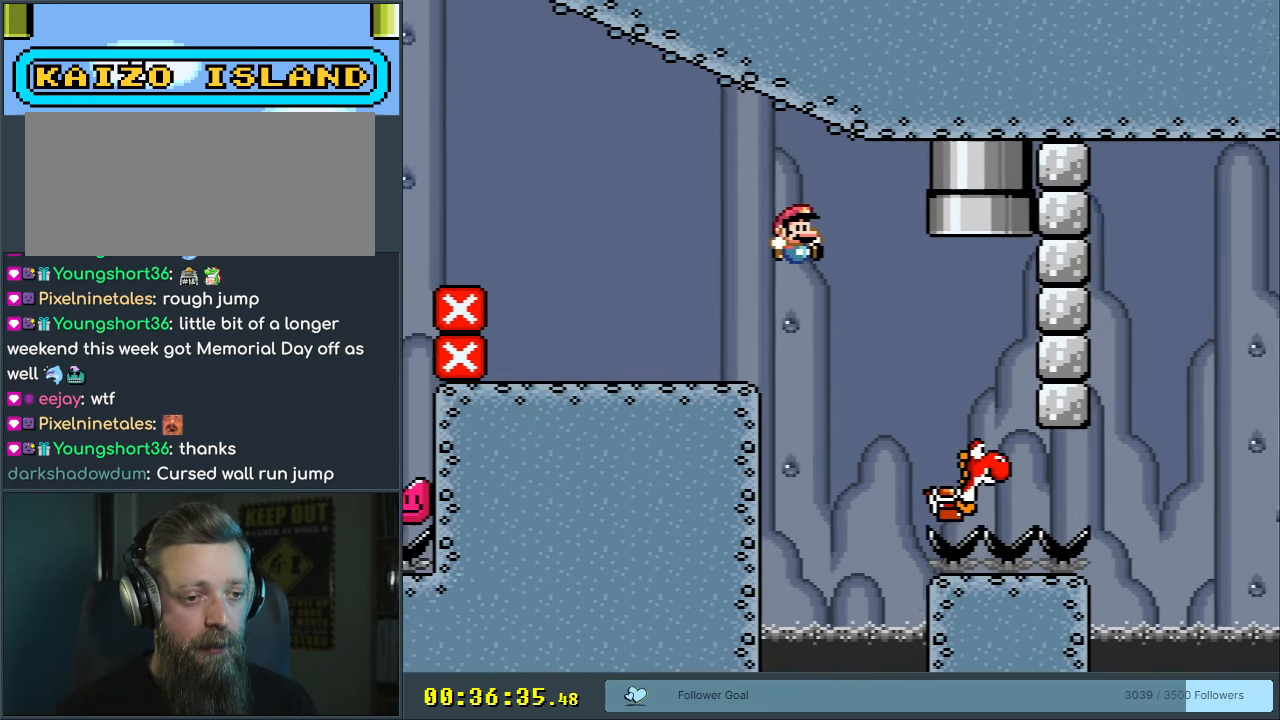
{"buttons": ["B", "Y"], "events": [[133, "DPAD_RIGHT", "up"]]}